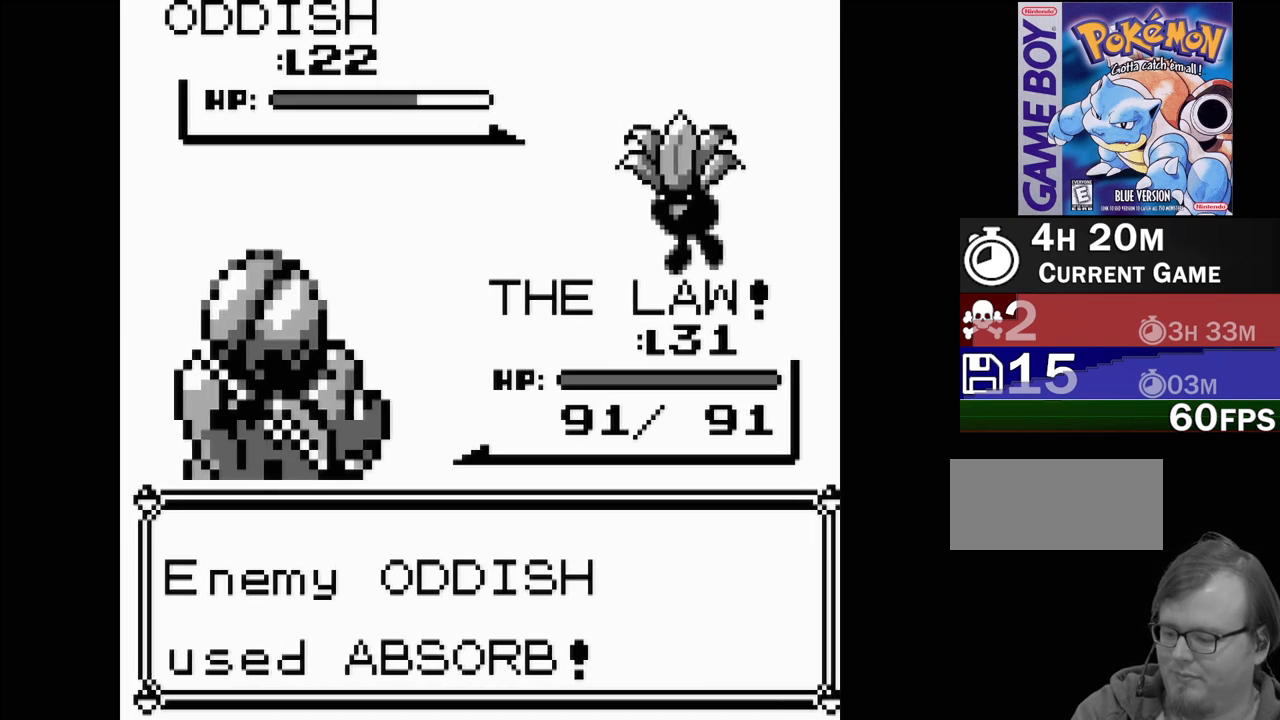
Gameplay with a controller (Nintendo layout); each line is a JSON object with the inputs held at the frame after it. "events" lists button and stick changes between this image and that frame as [ms after this image, input, new state], when the widget could be followed in between. Not read: L3 R3.
{"buttons": [], "events": []}
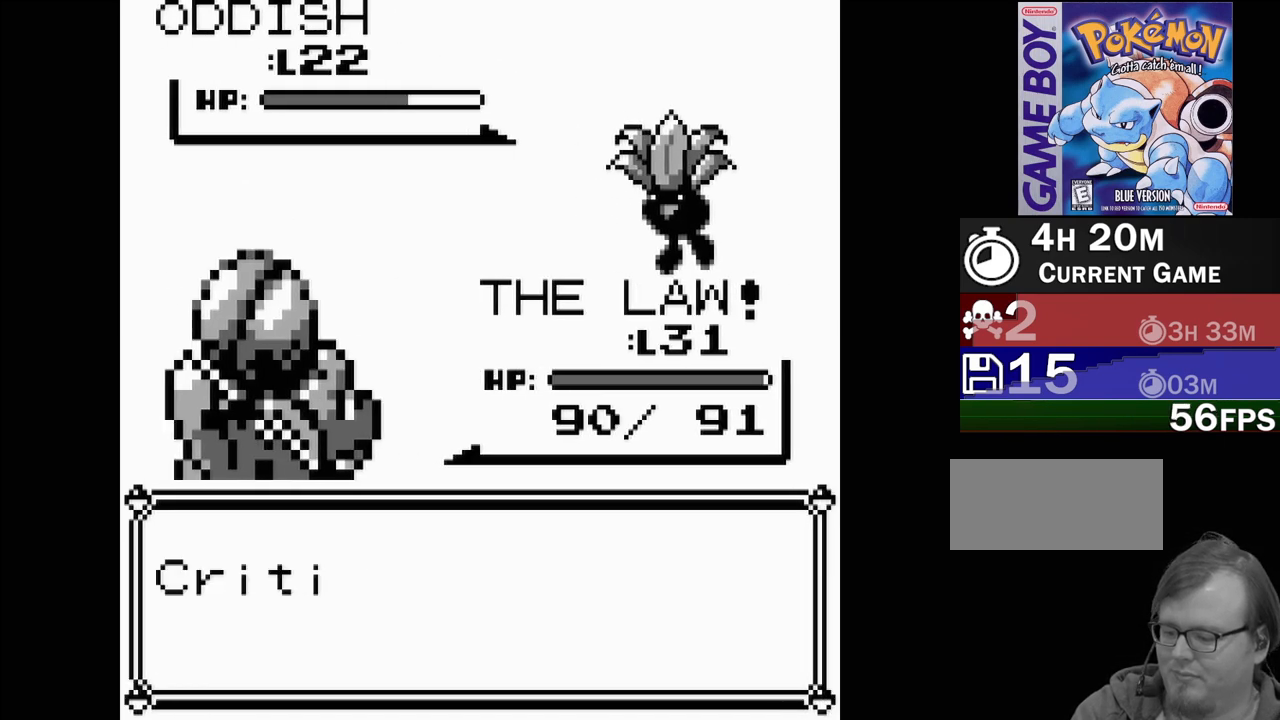
{"buttons": [], "events": [[317, "A", "down"], [417, "A", "up"]]}
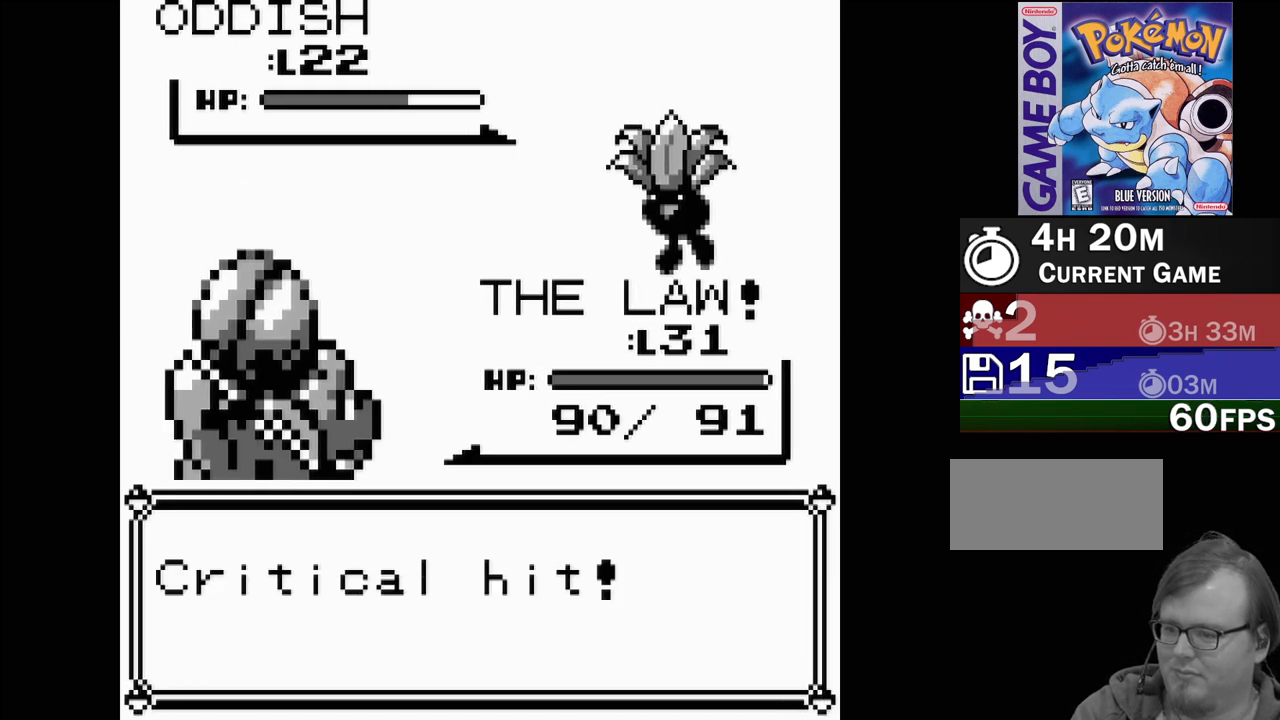
{"buttons": [], "events": [[17, "A", "down"], [117, "A", "up"], [200, "A", "down"], [300, "A", "up"], [400, "A", "down"], [467, "A", "up"]]}
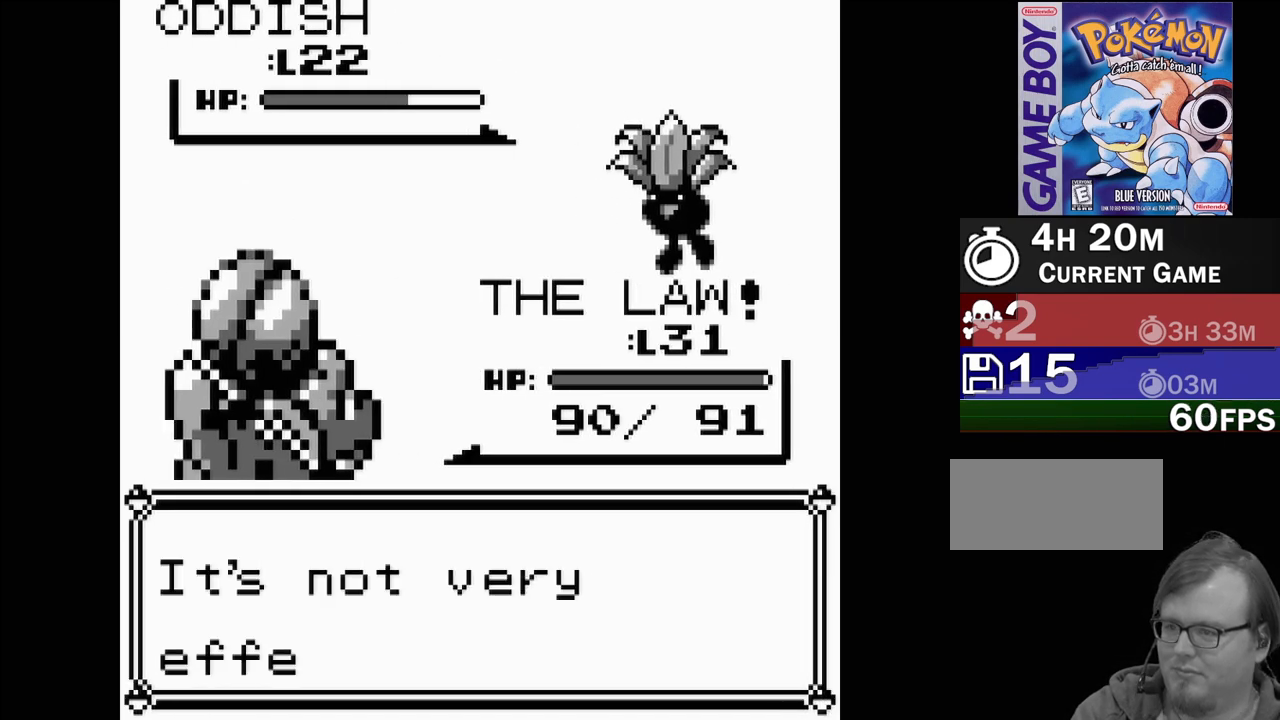
{"buttons": [], "events": [[67, "A", "down"], [150, "A", "up"], [233, "A", "down"], [333, "A", "up"], [400, "A", "down"], [483, "A", "up"]]}
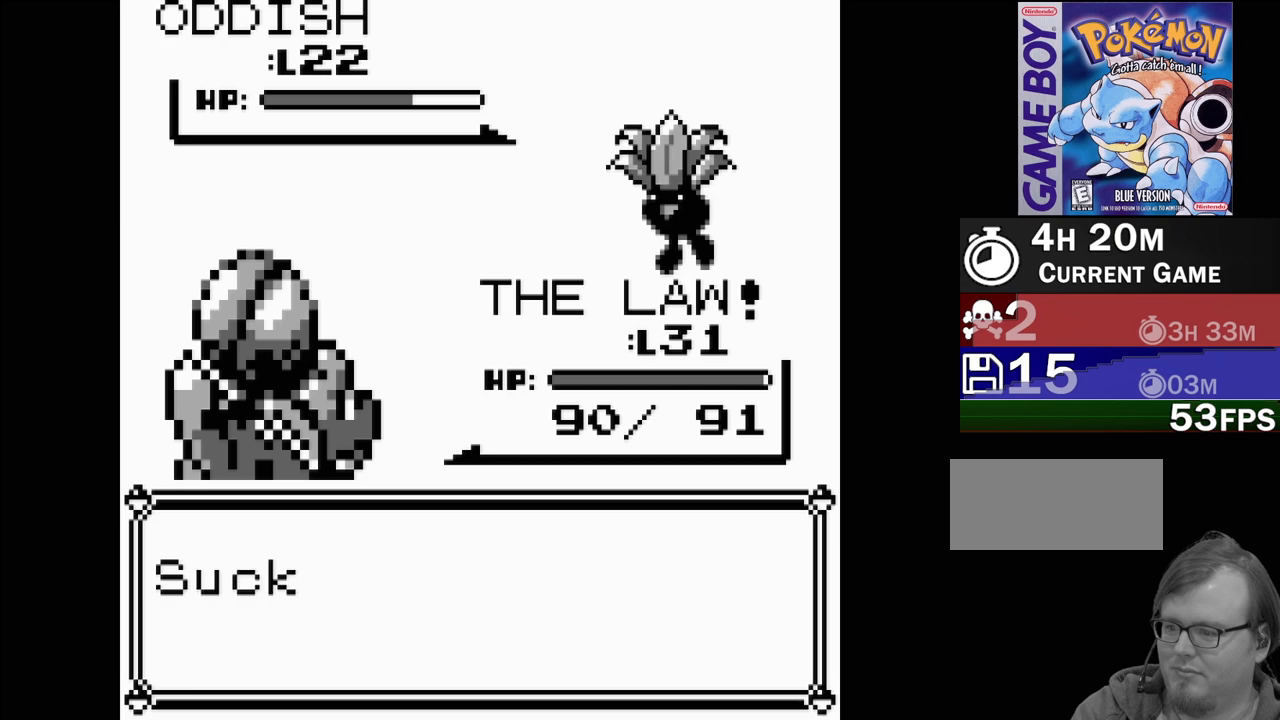
{"buttons": ["A"], "events": [[50, "A", "down"], [150, "A", "up"], [233, "A", "down"], [333, "A", "up"], [417, "A", "down"]]}
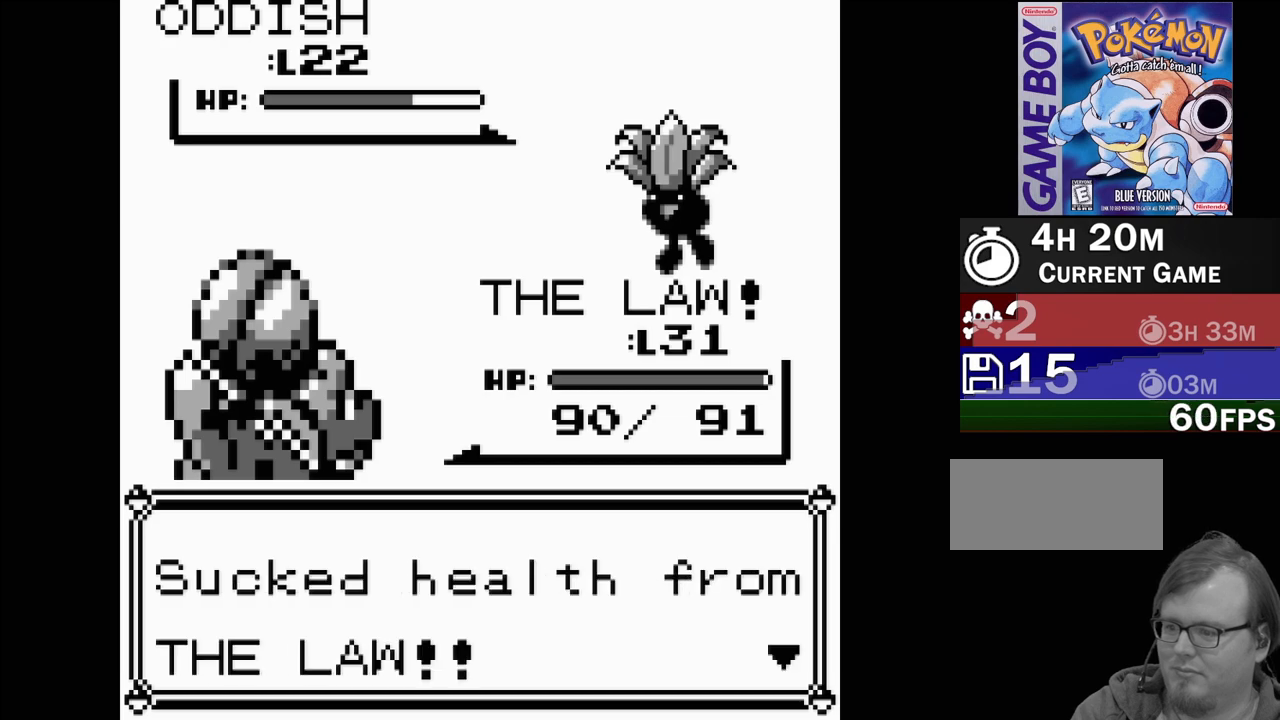
{"buttons": ["A"], "events": [[17, "A", "up"], [100, "A", "down"], [183, "A", "up"], [267, "A", "down"], [350, "A", "up"], [433, "A", "down"]]}
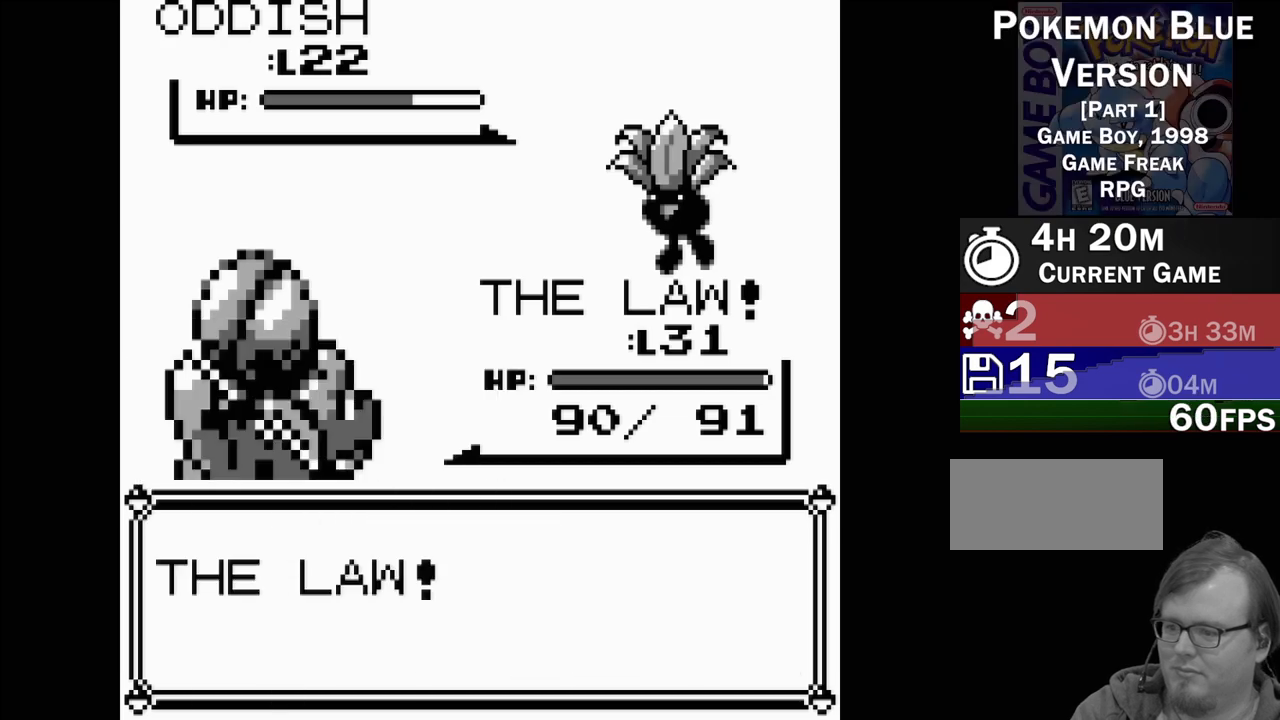
{"buttons": ["A"], "events": [[33, "A", "up"], [100, "A", "down"], [200, "A", "up"], [283, "A", "down"], [383, "A", "up"], [483, "A", "down"]]}
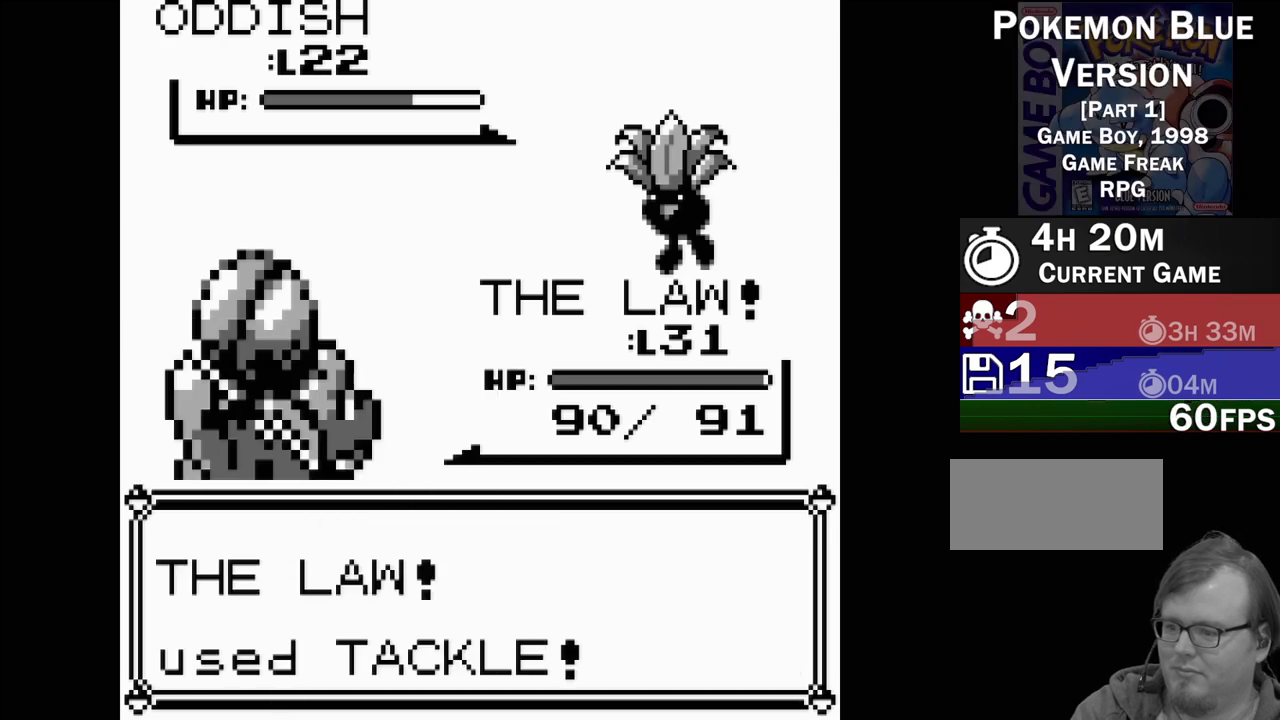
{"buttons": [], "events": [[83, "A", "up"]]}
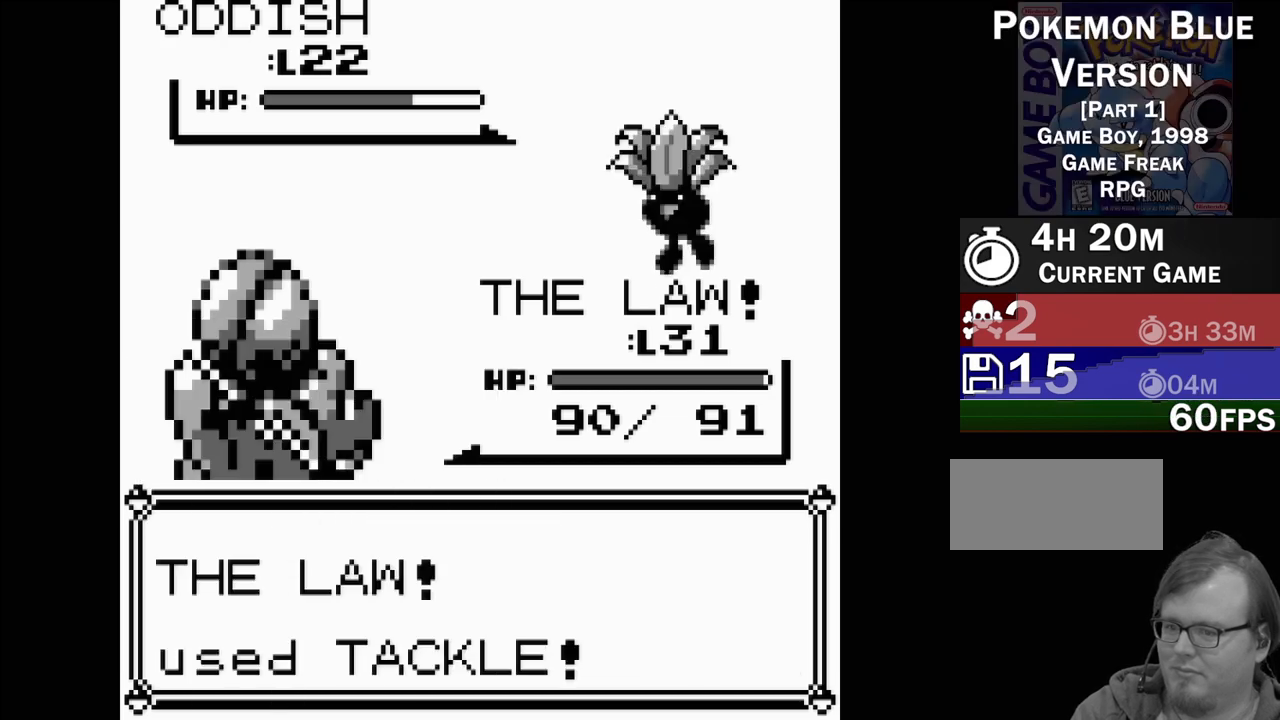
{"buttons": [], "events": []}
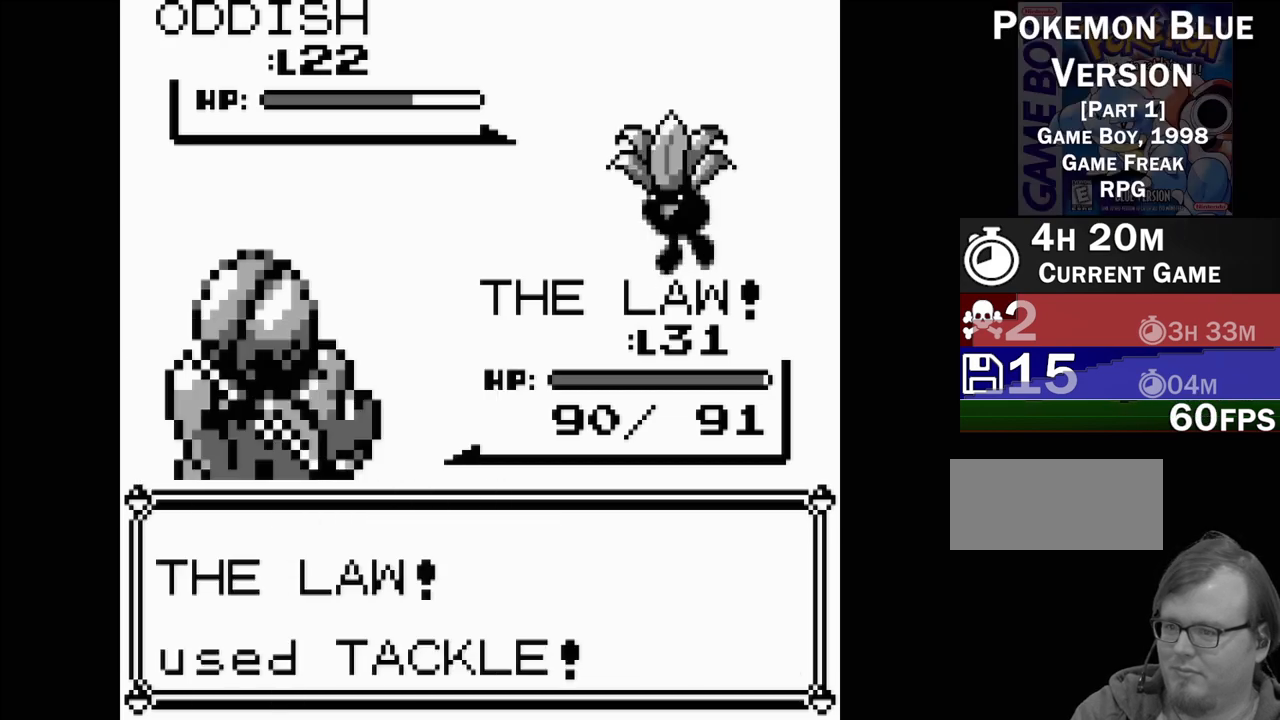
{"buttons": [], "events": []}
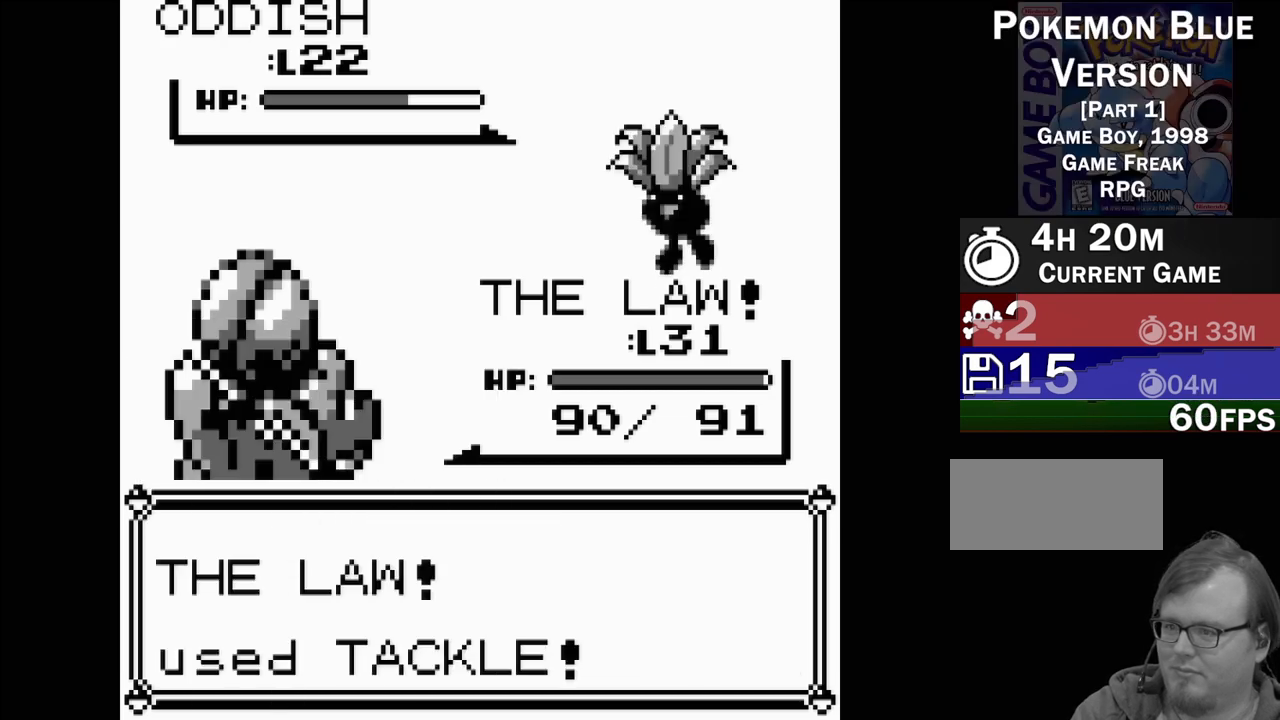
{"buttons": [], "events": []}
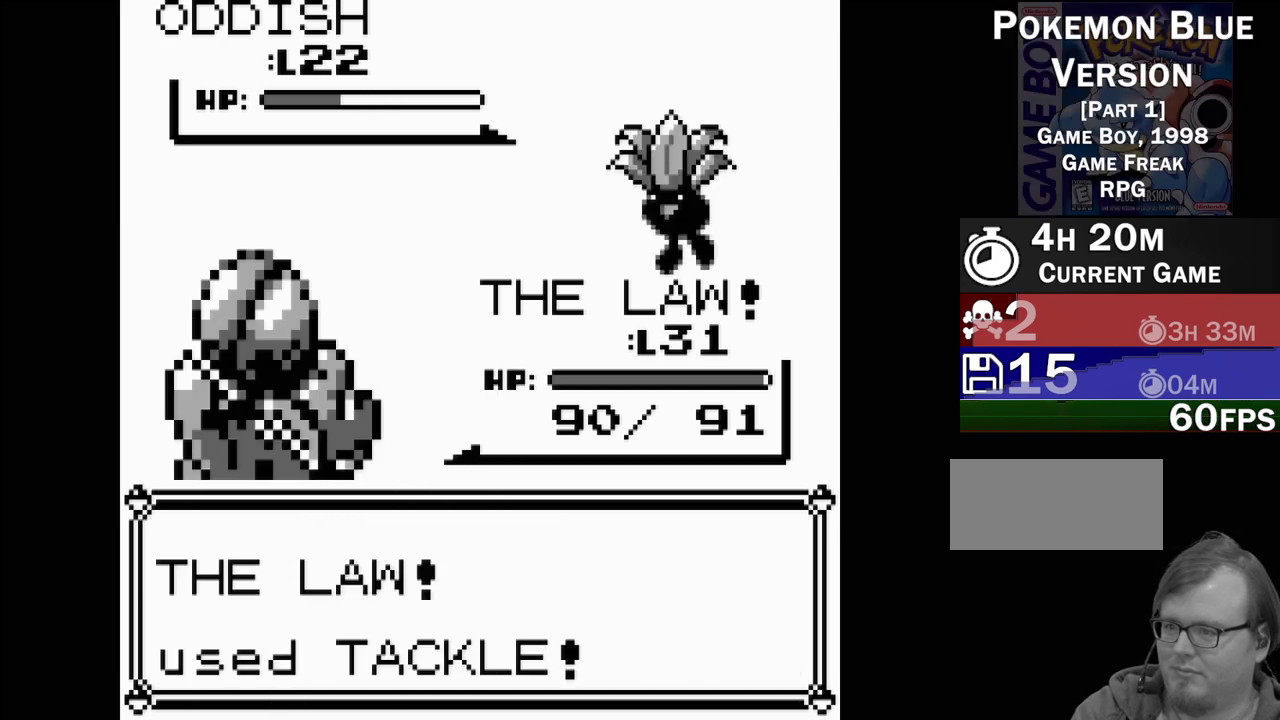
{"buttons": [], "events": []}
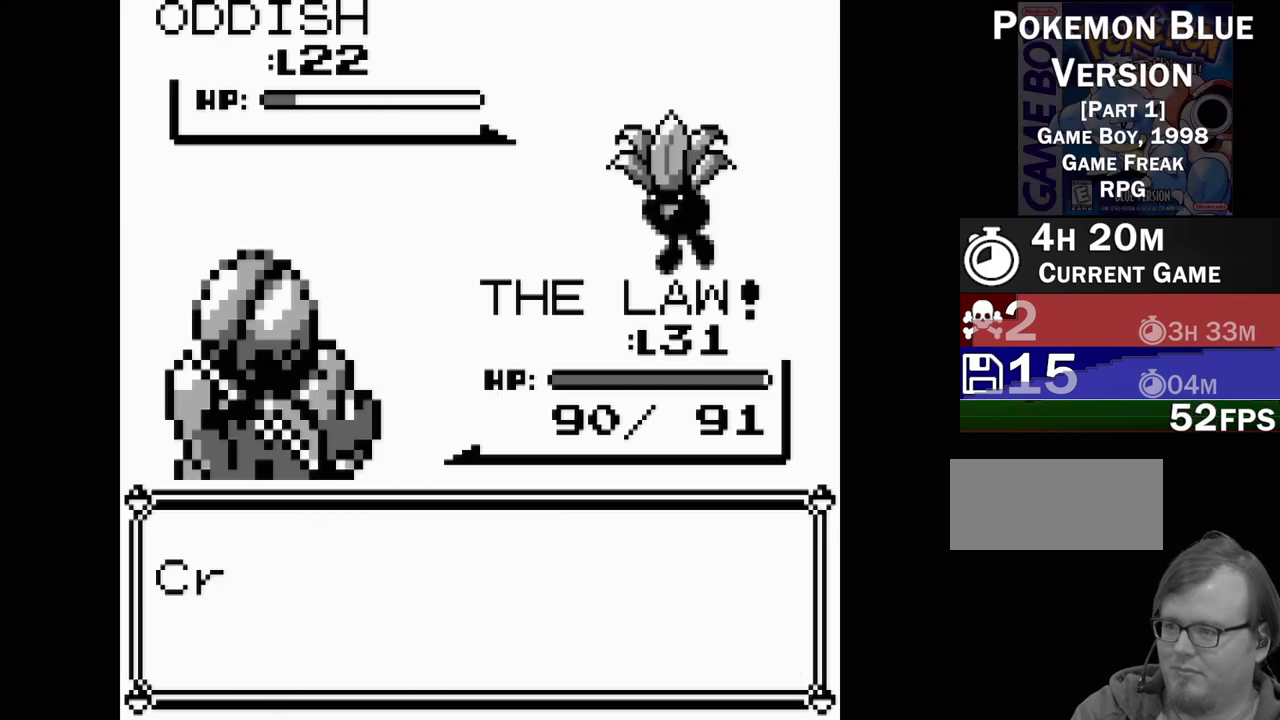
{"buttons": [], "events": [[183, "A", "down"], [283, "A", "up"], [383, "A", "down"], [467, "A", "up"]]}
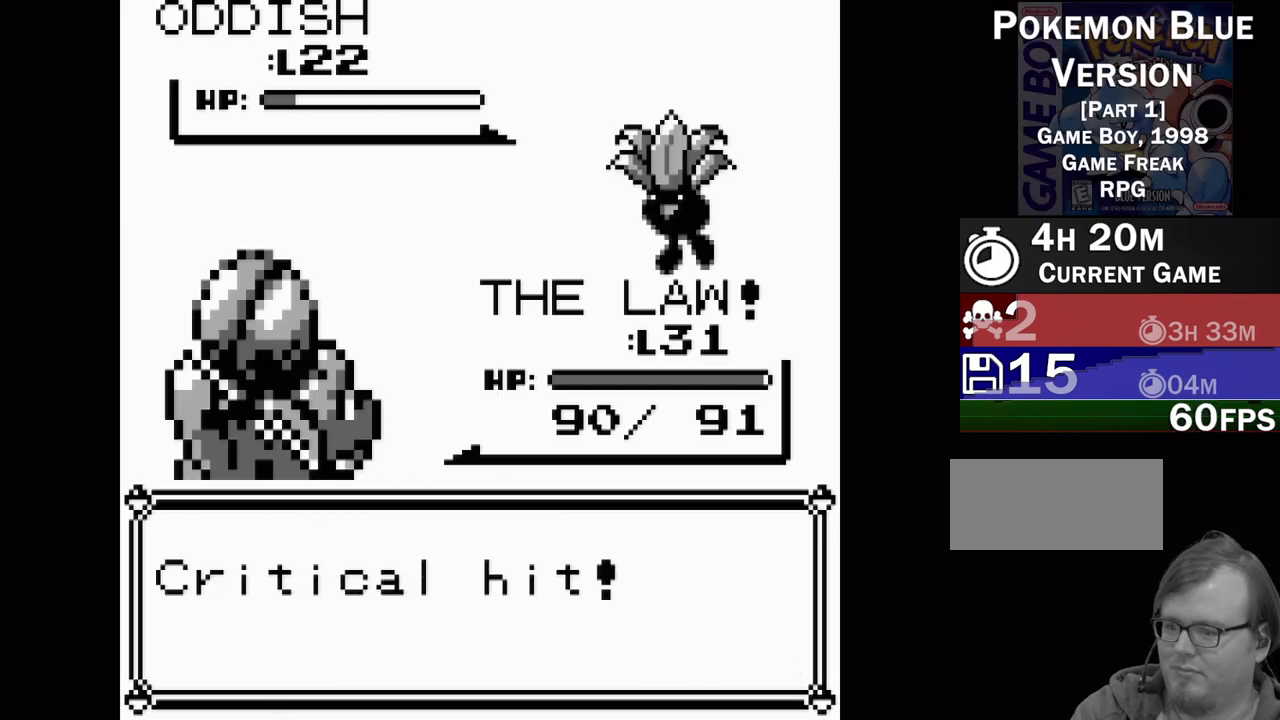
{"buttons": ["A"], "events": [[50, "A", "down"], [150, "A", "up"], [233, "A", "down"], [350, "A", "up"], [433, "A", "down"]]}
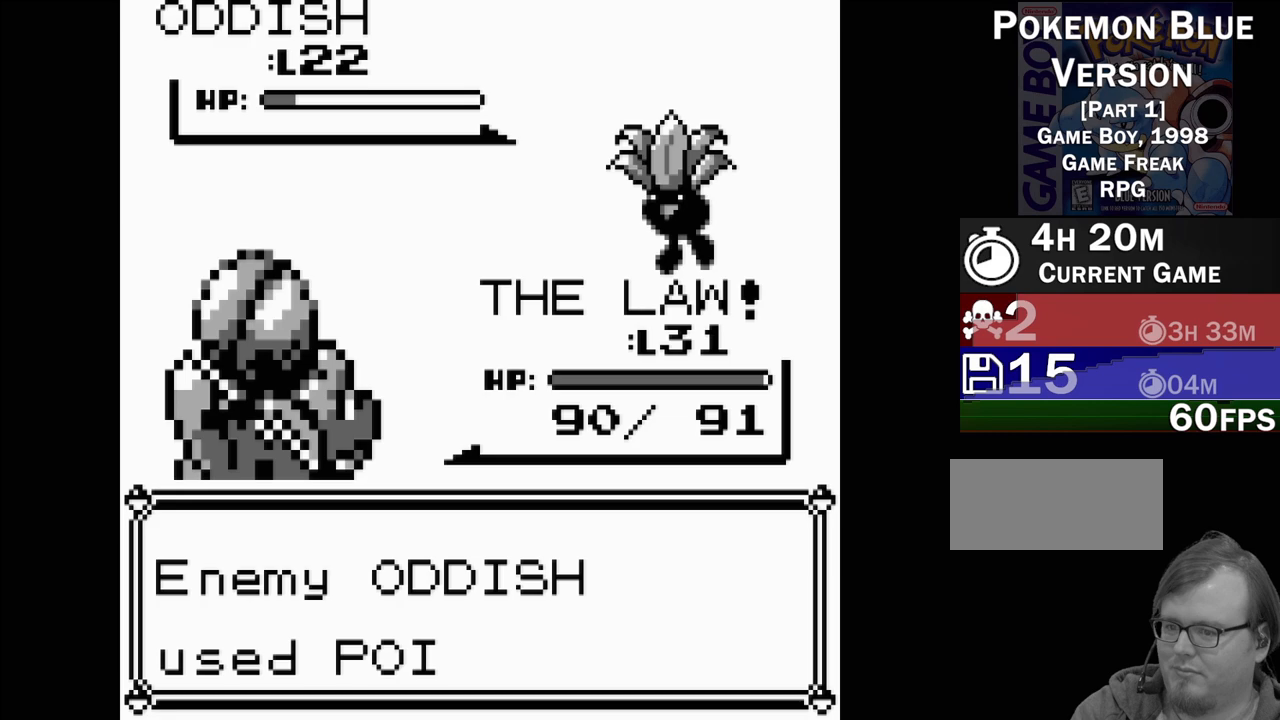
{"buttons": ["A"], "events": [[17, "A", "up"], [100, "A", "down"], [200, "A", "up"], [267, "A", "down"], [383, "A", "up"], [467, "A", "down"]]}
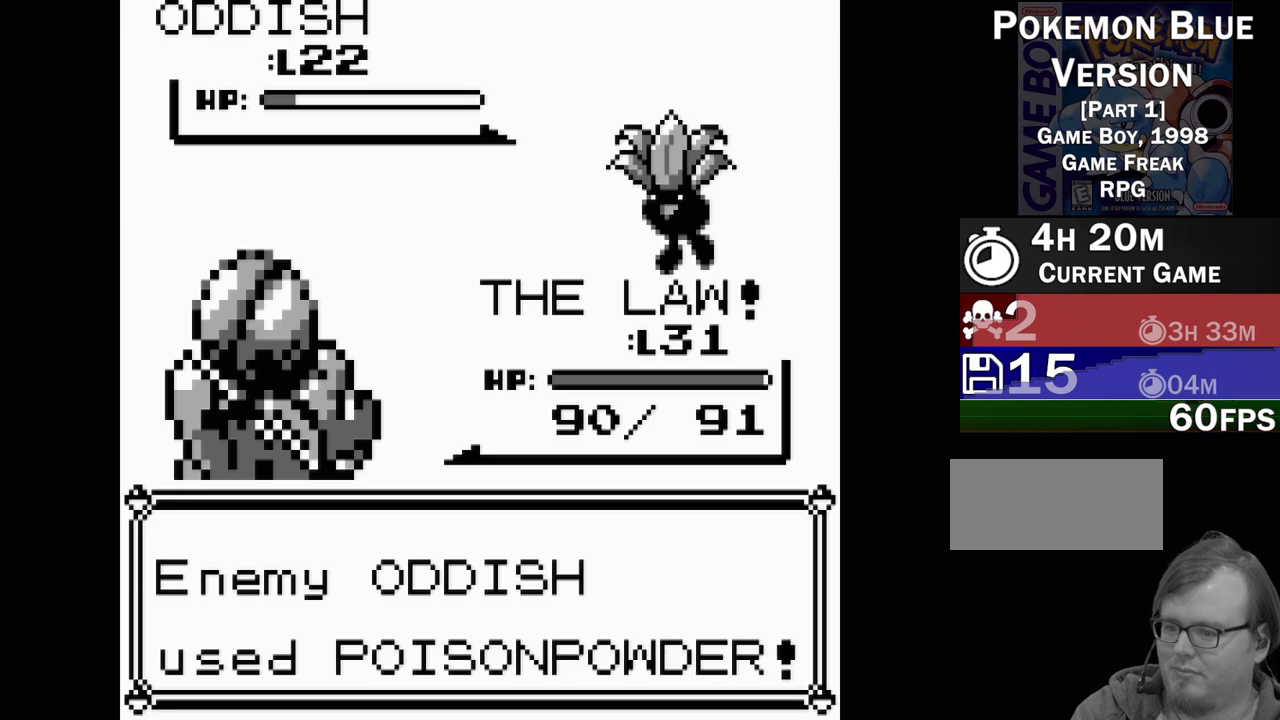
{"buttons": [], "events": [[83, "A", "up"], [133, "A", "down"], [250, "A", "up"], [333, "A", "down"], [433, "A", "up"]]}
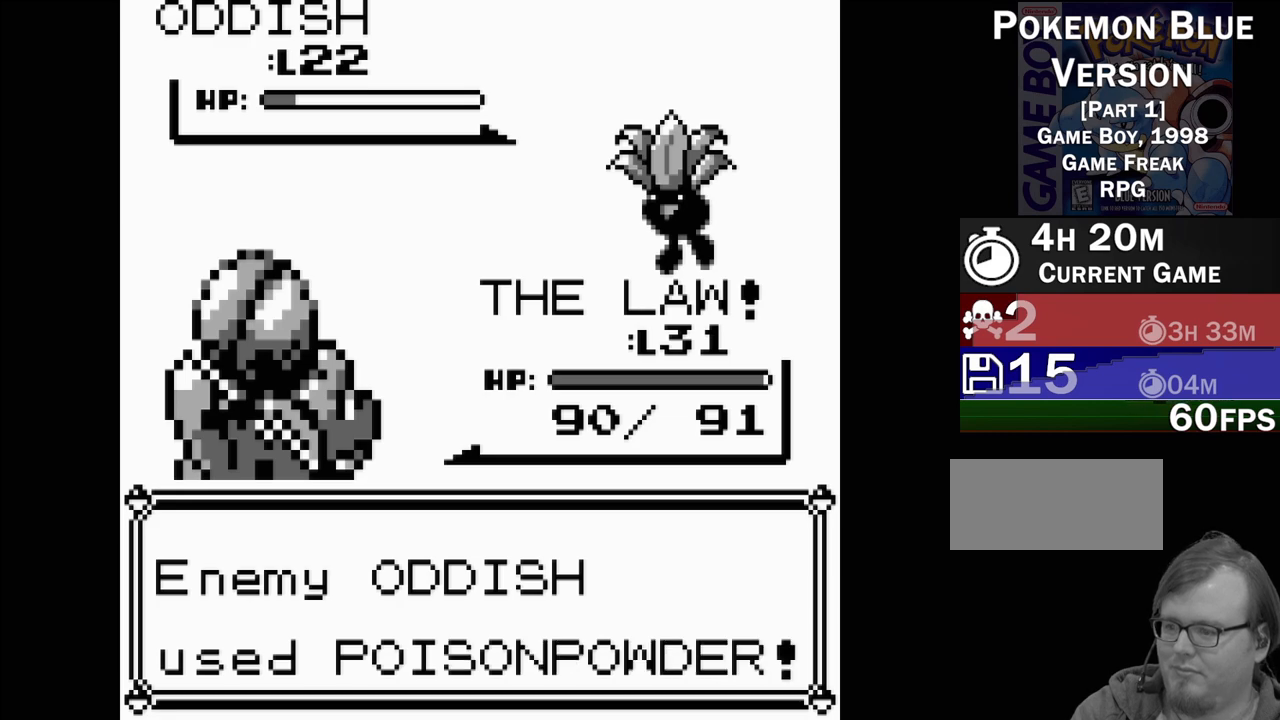
{"buttons": ["A"], "events": [[33, "A", "down"], [133, "A", "up"], [217, "A", "down"], [333, "A", "up"], [417, "A", "down"]]}
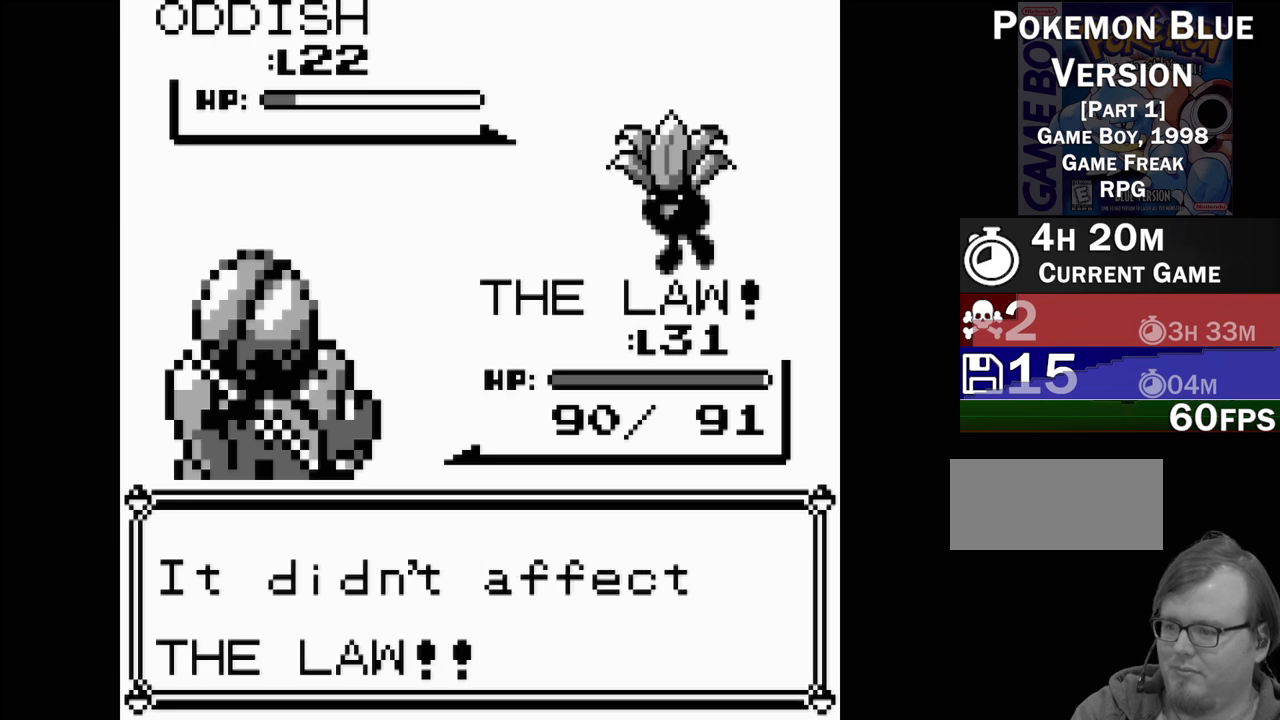
{"buttons": ["A"], "events": [[17, "A", "up"], [83, "A", "down"], [183, "A", "up"], [267, "A", "down"], [350, "A", "up"], [450, "A", "down"]]}
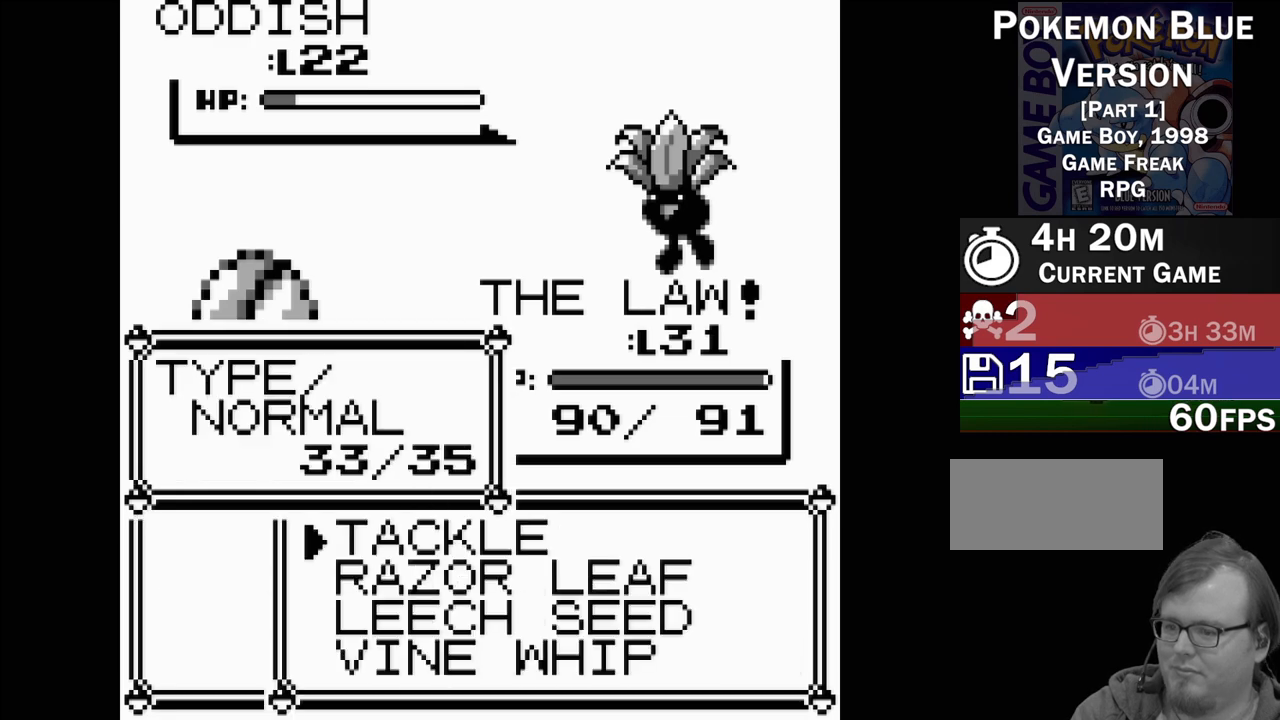
{"buttons": [], "events": [[33, "A", "up"], [117, "A", "down"], [217, "A", "up"], [300, "A", "down"], [400, "A", "up"]]}
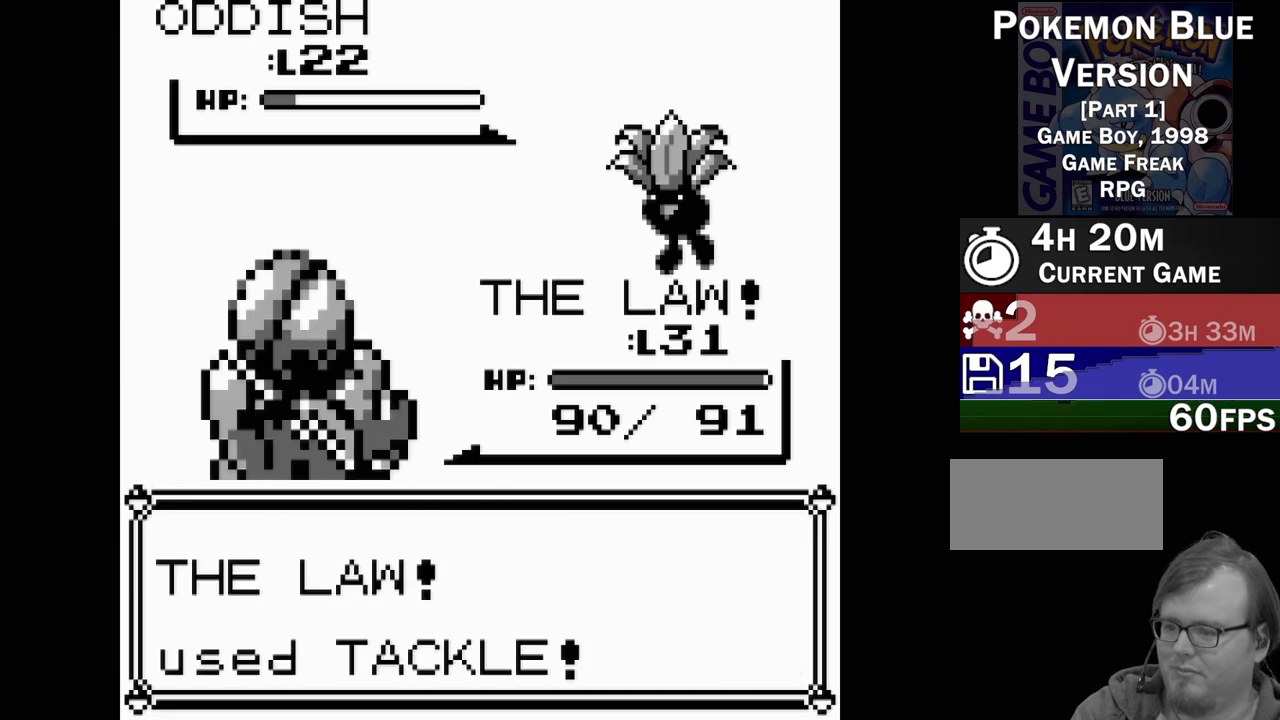
{"buttons": [], "events": []}
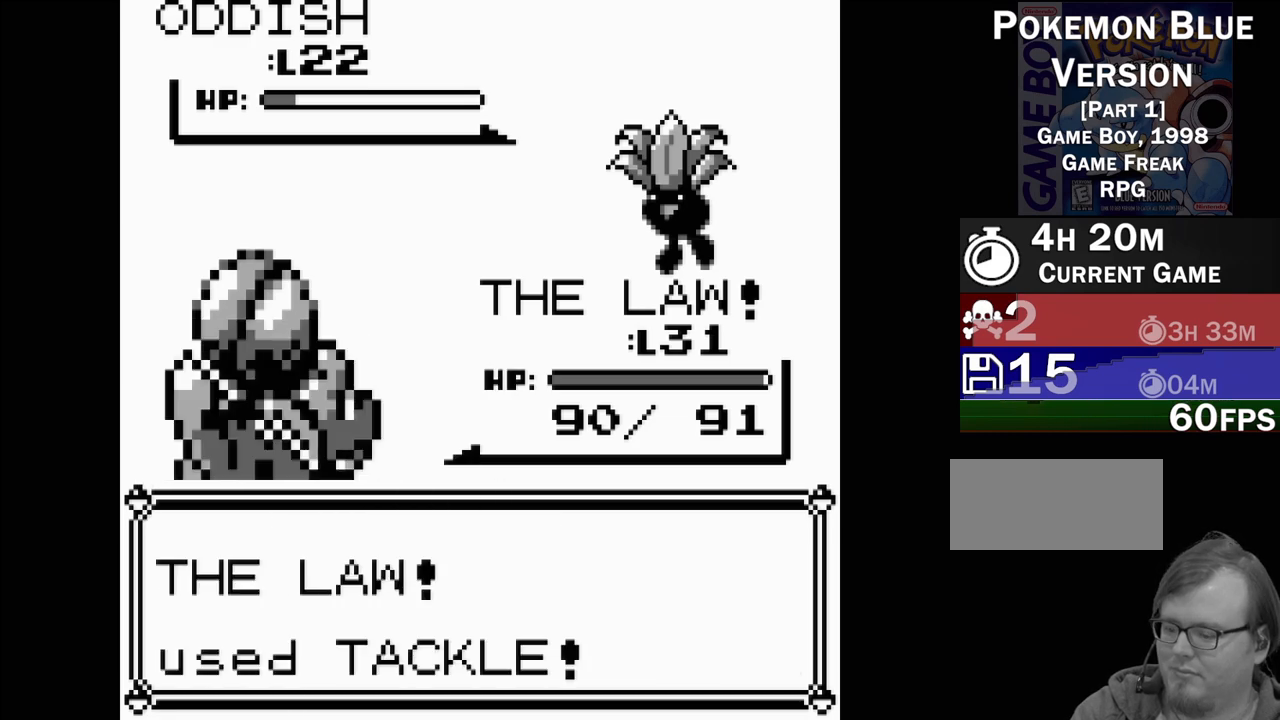
{"buttons": [], "events": []}
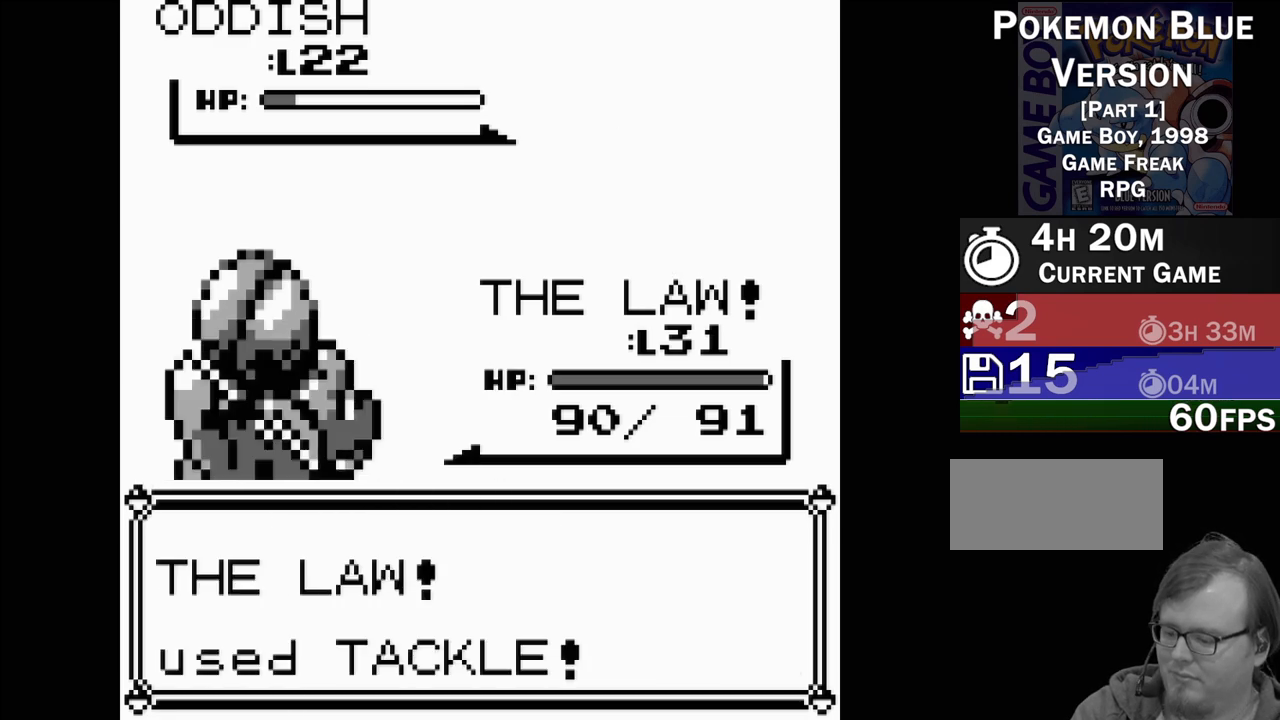
{"buttons": [], "events": []}
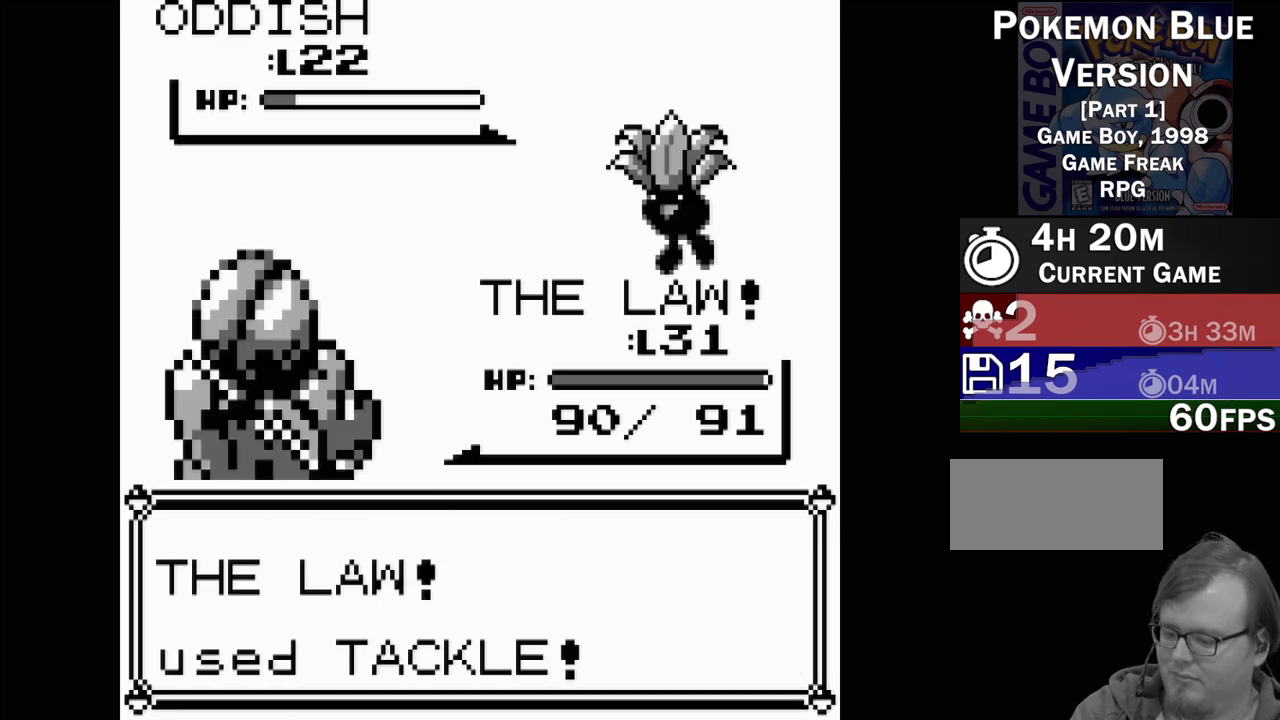
{"buttons": [], "events": []}
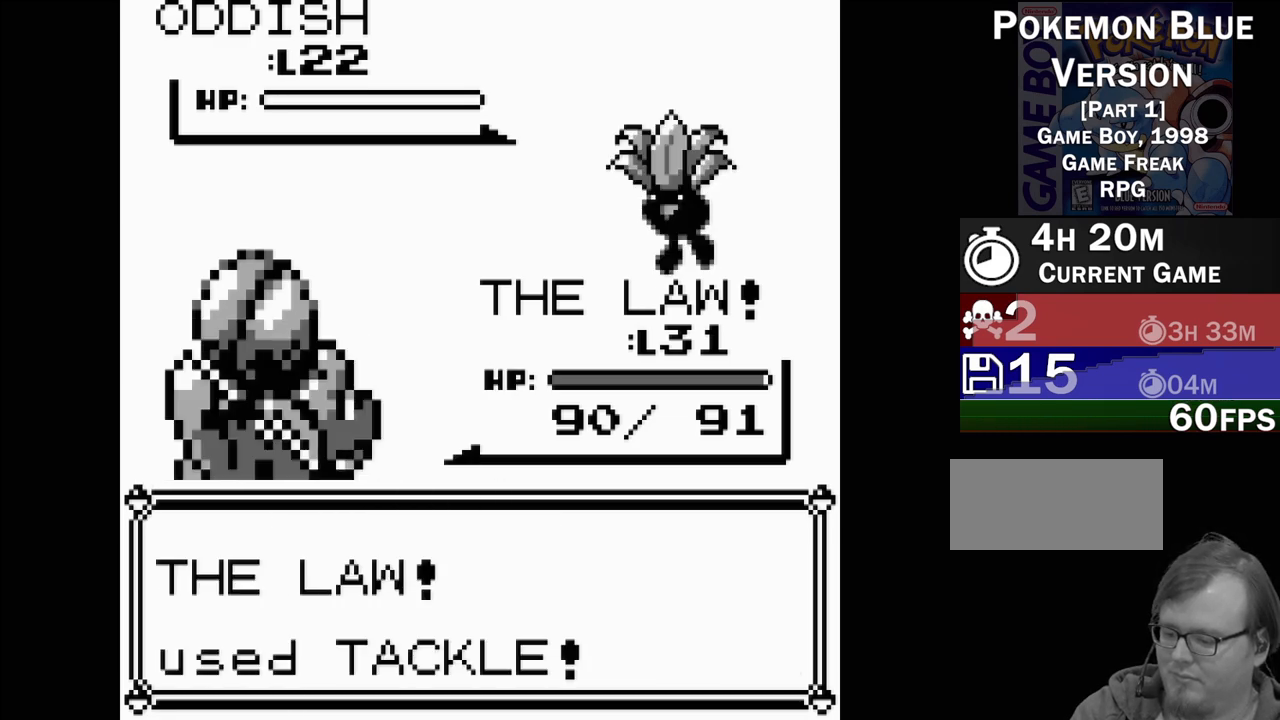
{"buttons": [], "events": [[117, "A", "down"], [200, "A", "up"], [333, "A", "down"], [417, "A", "up"]]}
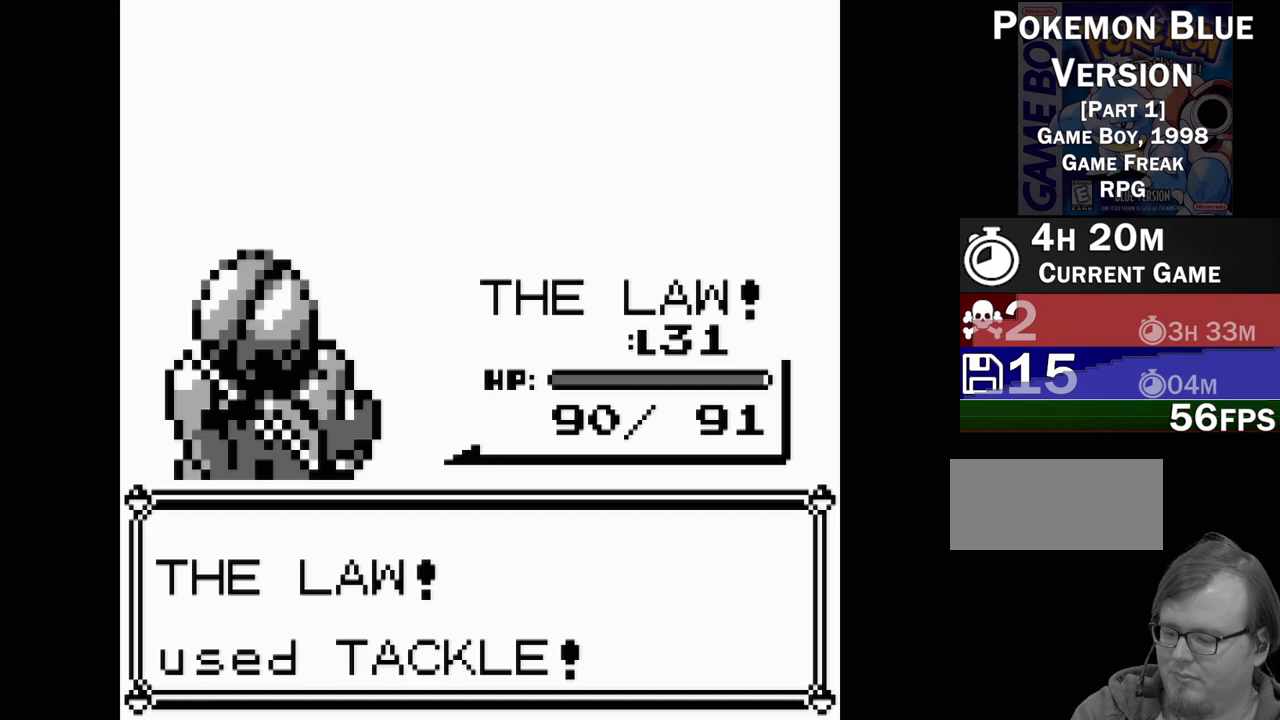
{"buttons": [], "events": [[17, "A", "down"], [100, "A", "up"], [233, "A", "down"], [333, "A", "up"]]}
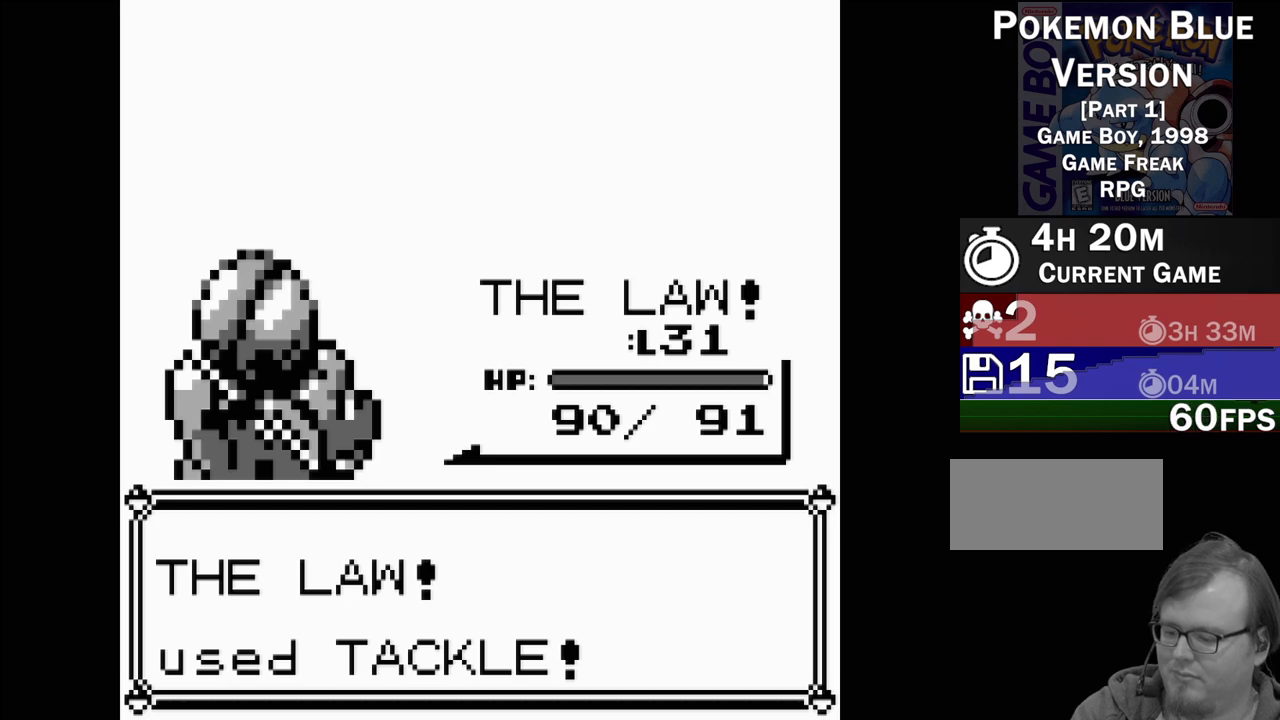
{"buttons": [], "events": []}
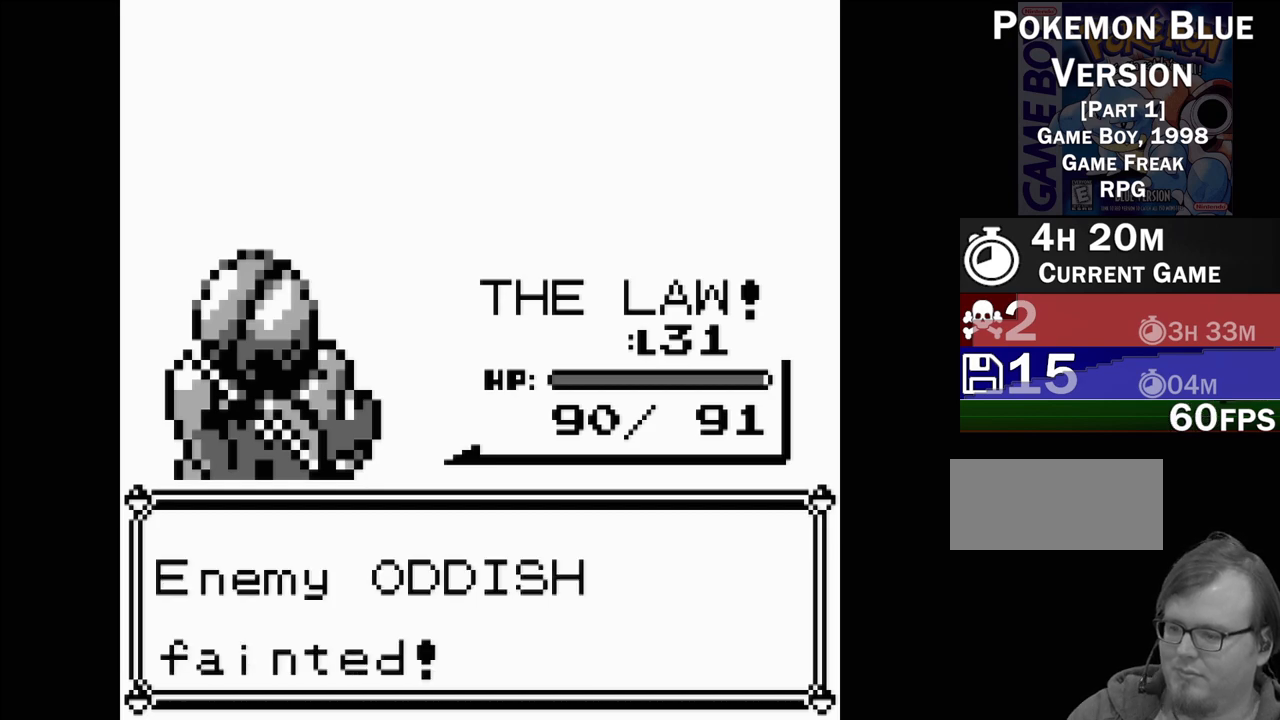
{"buttons": [], "events": [[17, "A", "down"], [167, "A", "up"]]}
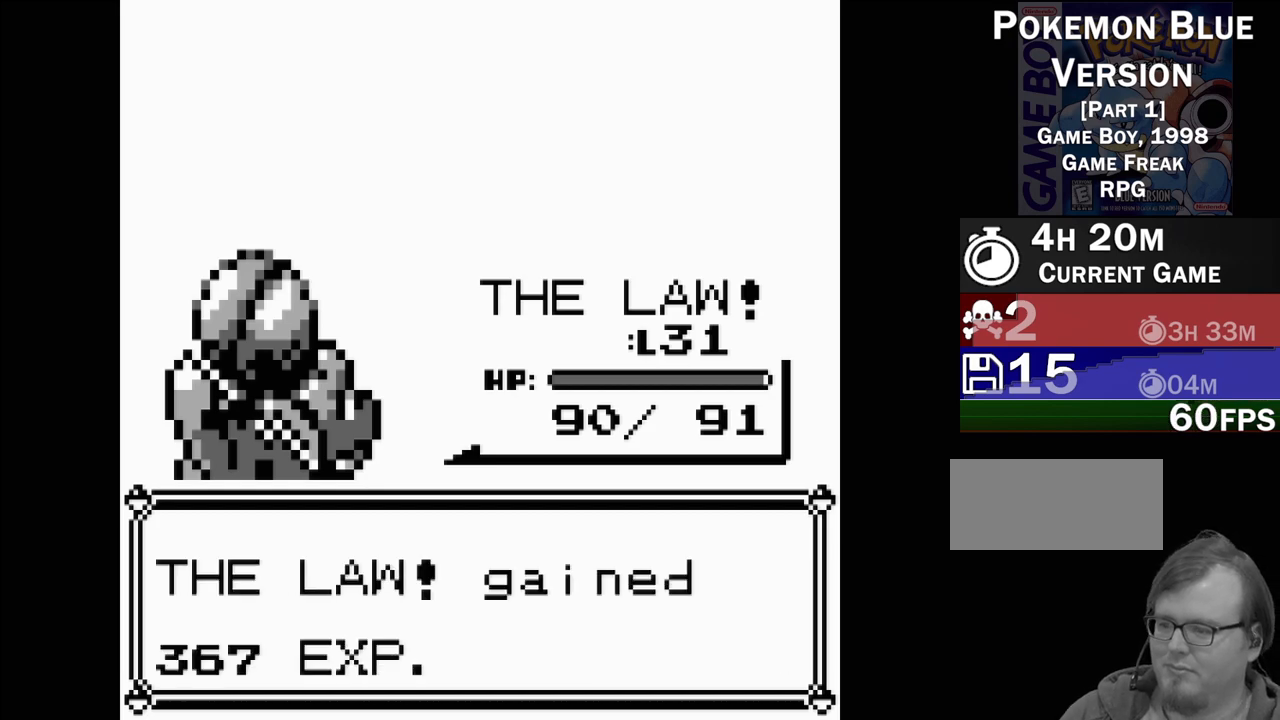
{"buttons": [], "events": [[217, "A", "down"], [333, "A", "up"]]}